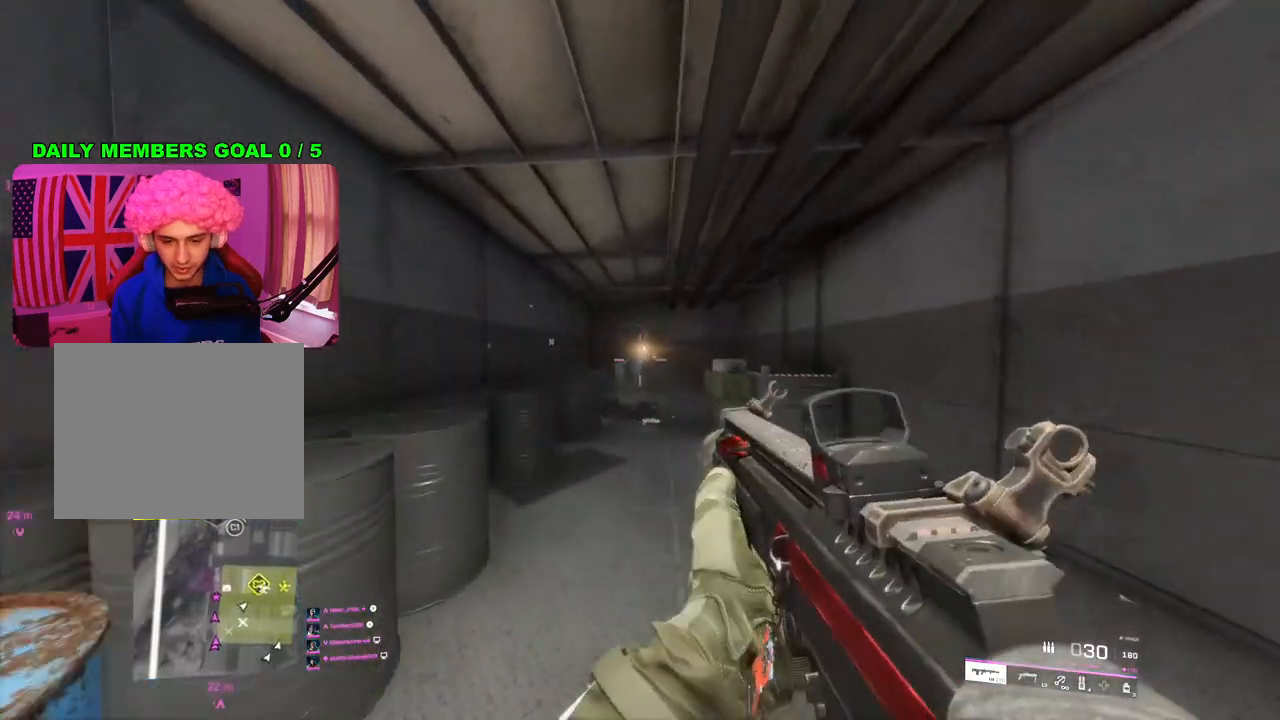
Gameplay with a controller (PlayStation layout); each line is a JSON object with the inputs held at the frame after it. "events" lists button and stick changes between this image and that frame as [ms after this image, input, new state], when the widget could be followed in between.
{"buttons": [], "left_stick": "up", "right_stick": "down-right", "events": [[33, "L3", "down"], [200, "L3", "up"], [417, "right_stick", "down-right"]]}
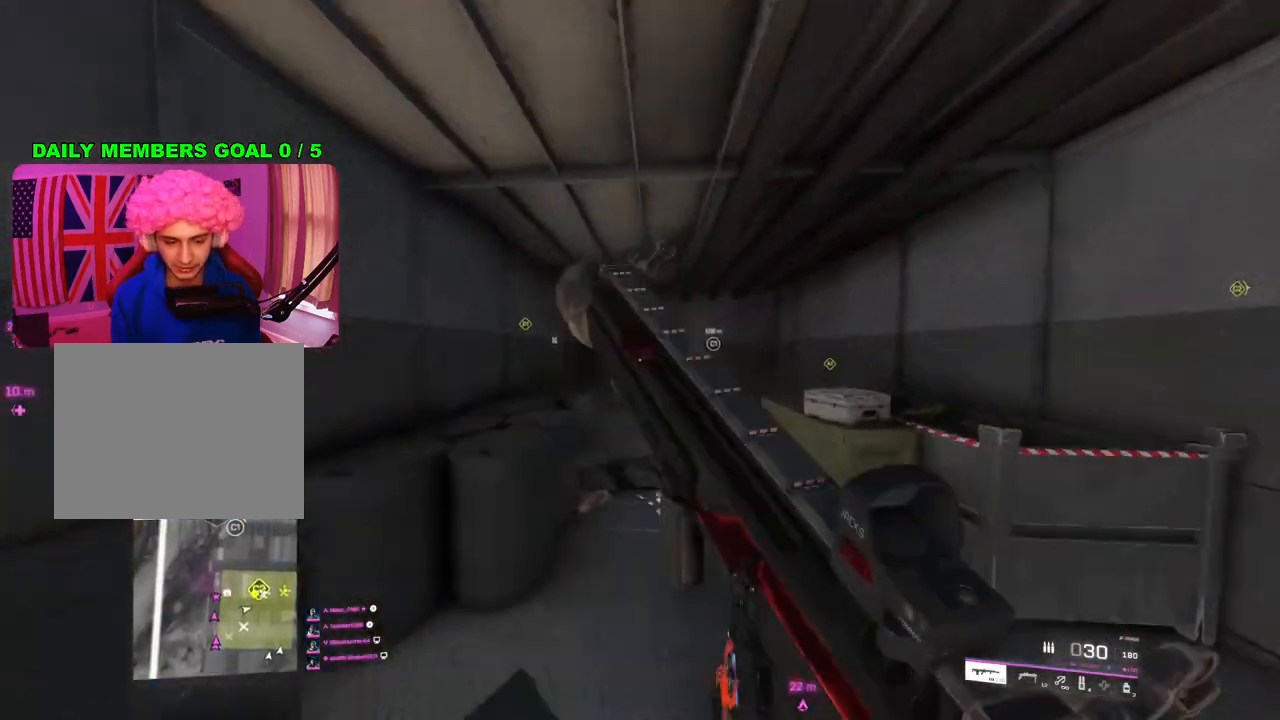
{"buttons": [], "left_stick": "up-left", "right_stick": "right", "events": [[100, "right_stick", "center"], [117, "left_stick", "up-left"], [500, "right_stick", "right"]]}
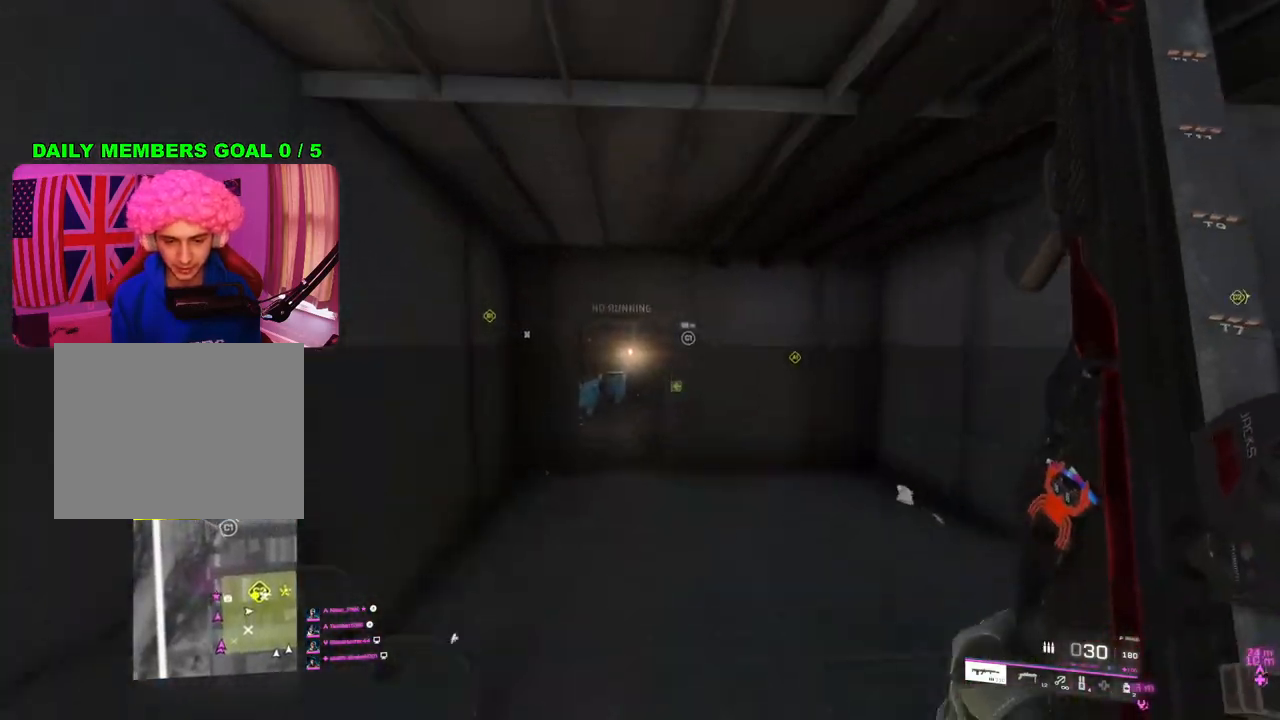
{"buttons": ["L2"], "left_stick": "up", "right_stick": "right", "events": [[50, "L2", "down"], [500, "left_stick", "up"]]}
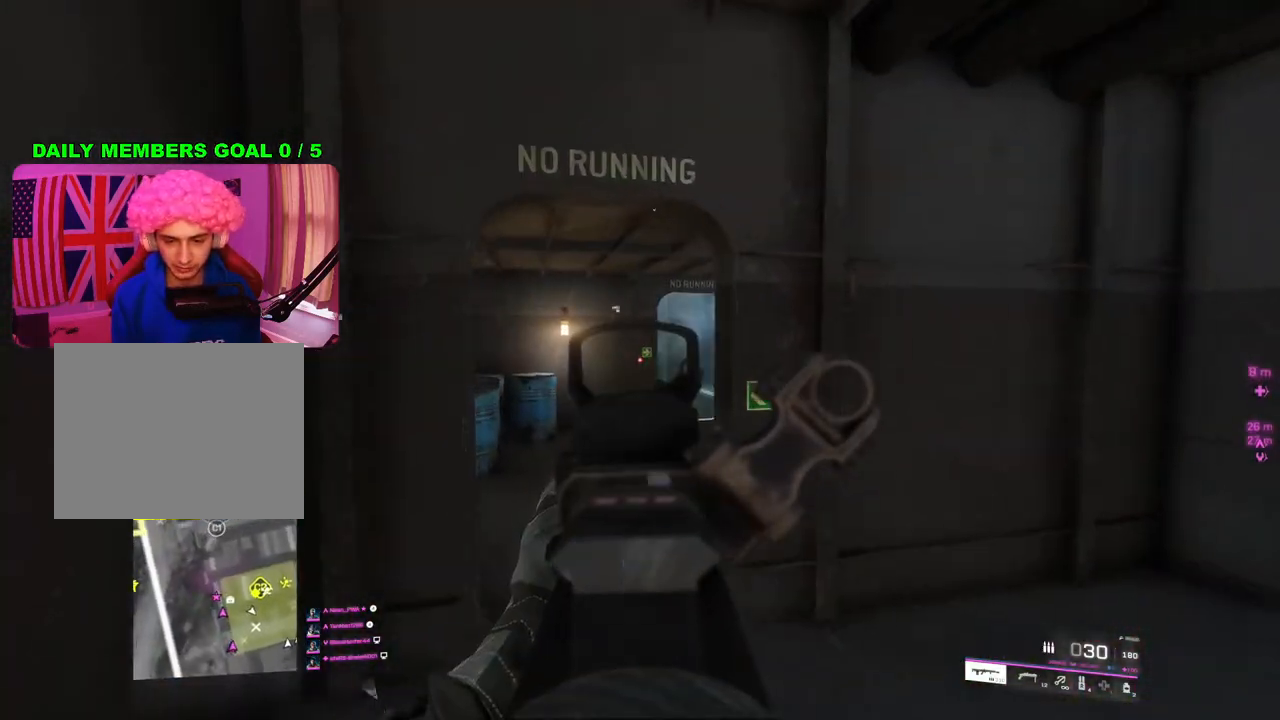
{"buttons": [], "left_stick": "up", "right_stick": "center", "events": [[267, "L2", "up"], [283, "right_stick", "center"], [333, "L3", "down"], [433, "L3", "up"]]}
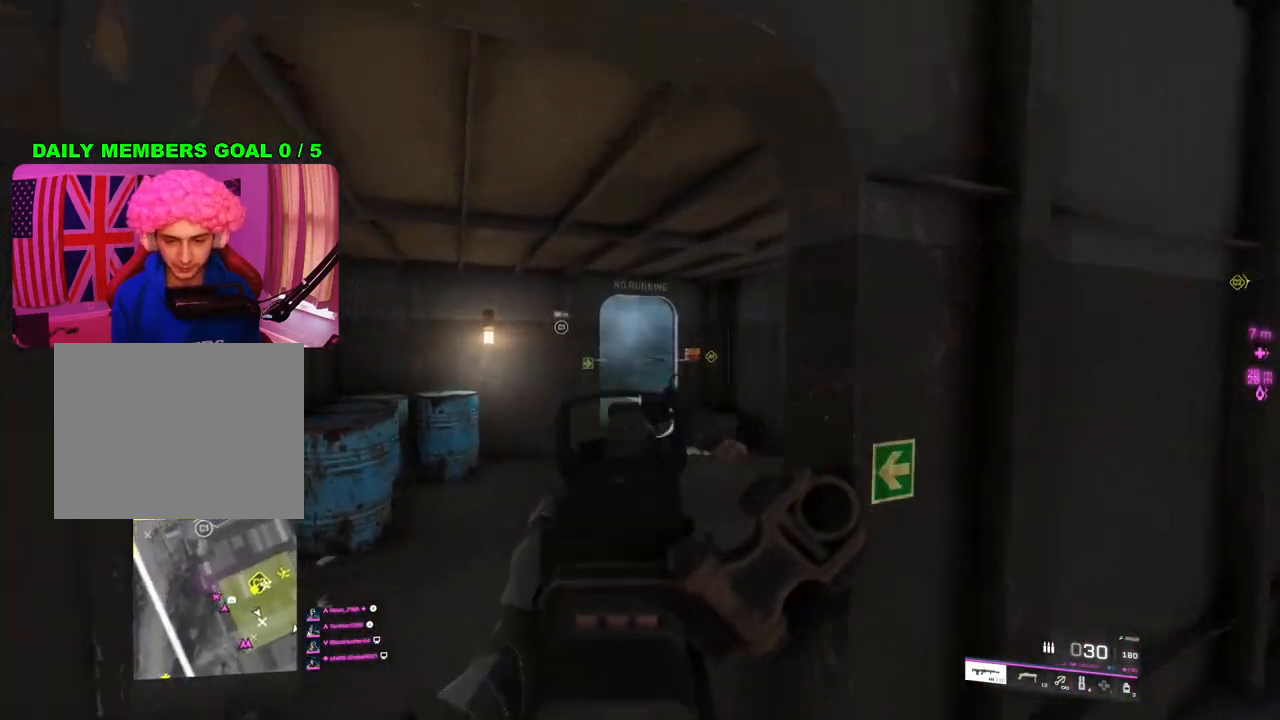
{"buttons": ["L2"], "left_stick": "right", "right_stick": "center", "events": [[183, "right_stick", "left"], [267, "left_stick", "right"], [367, "L2", "down"], [500, "right_stick", "center"]]}
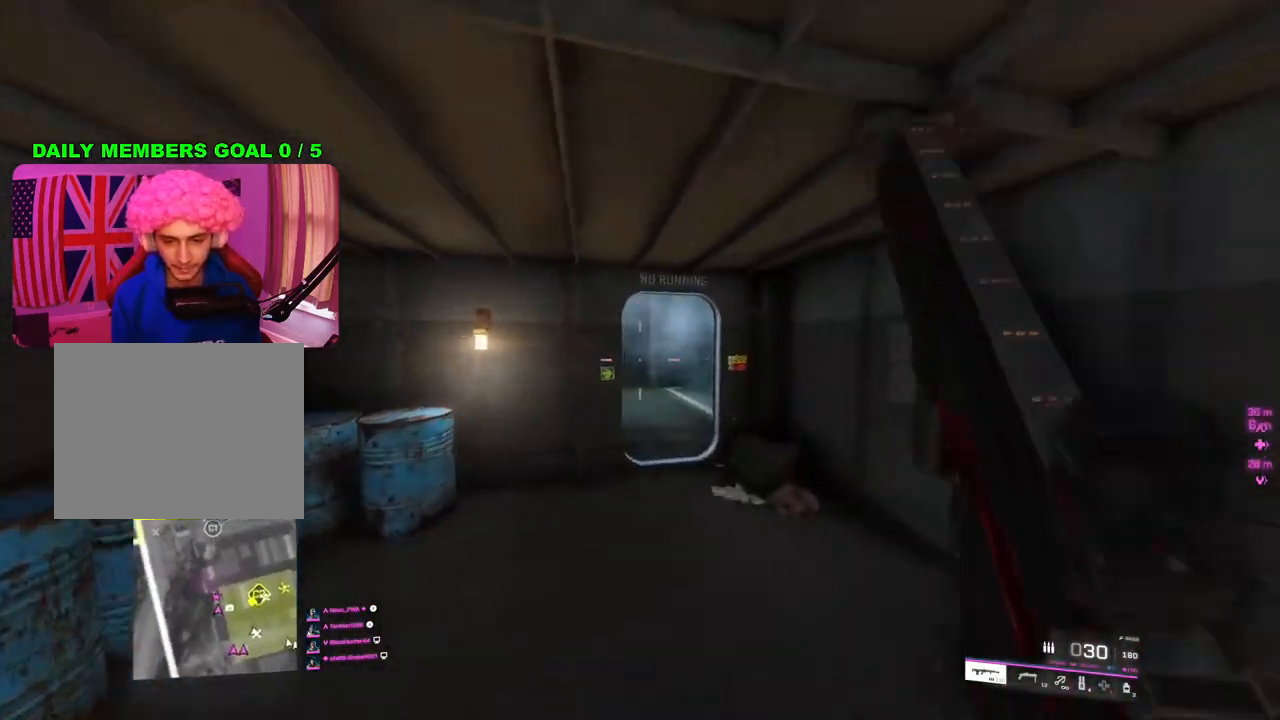
{"buttons": ["L2"], "left_stick": "up", "right_stick": "center", "events": [[67, "right_stick", "left"], [283, "right_stick", "center"], [467, "left_stick", "up"]]}
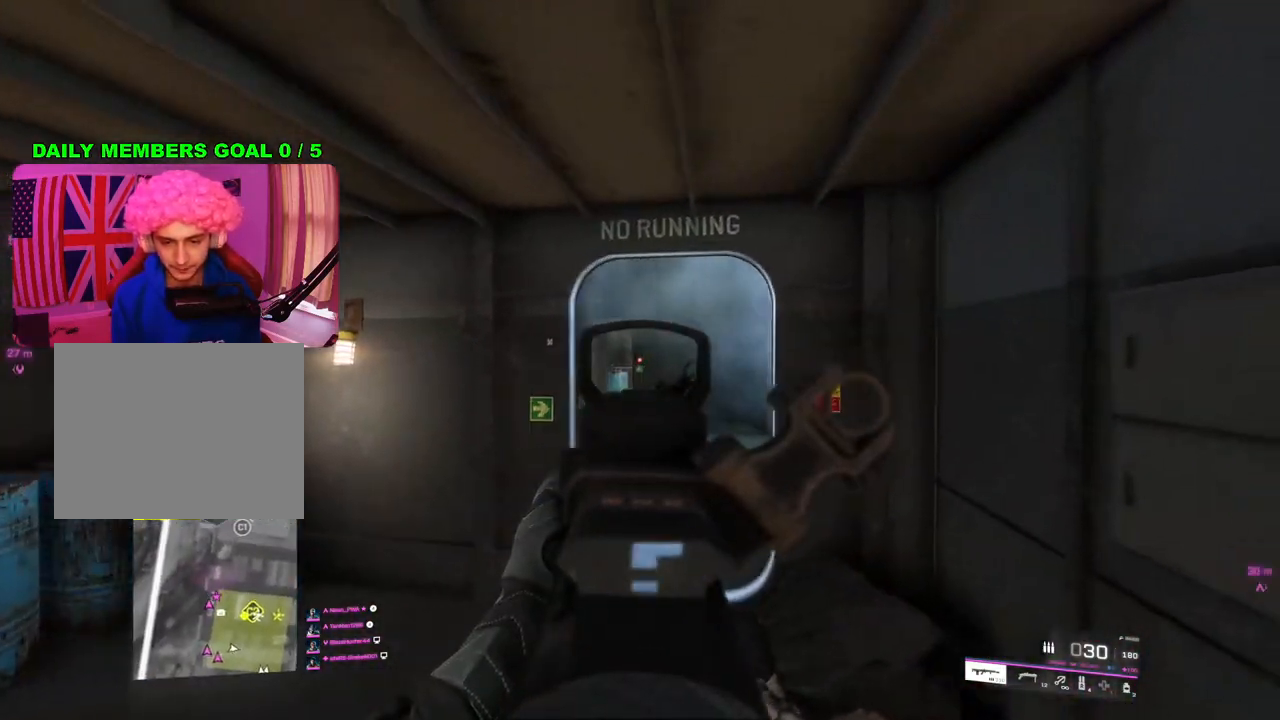
{"buttons": [], "left_stick": "up", "right_stick": "center", "events": [[233, "L2", "up"], [317, "L3", "down"], [417, "L3", "up"]]}
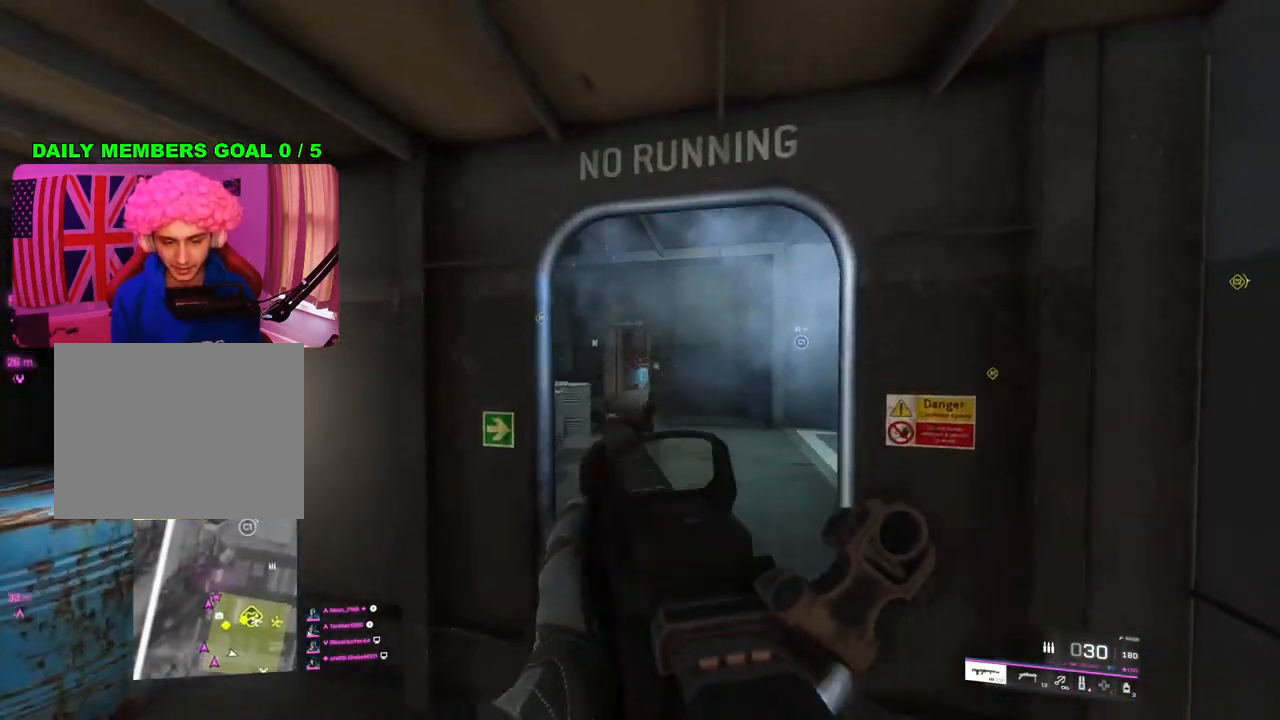
{"buttons": ["L2"], "left_stick": "left", "right_stick": "center", "events": [[50, "right_stick", "right"], [167, "left_stick", "left"], [250, "right_stick", "center"], [317, "L2", "down"]]}
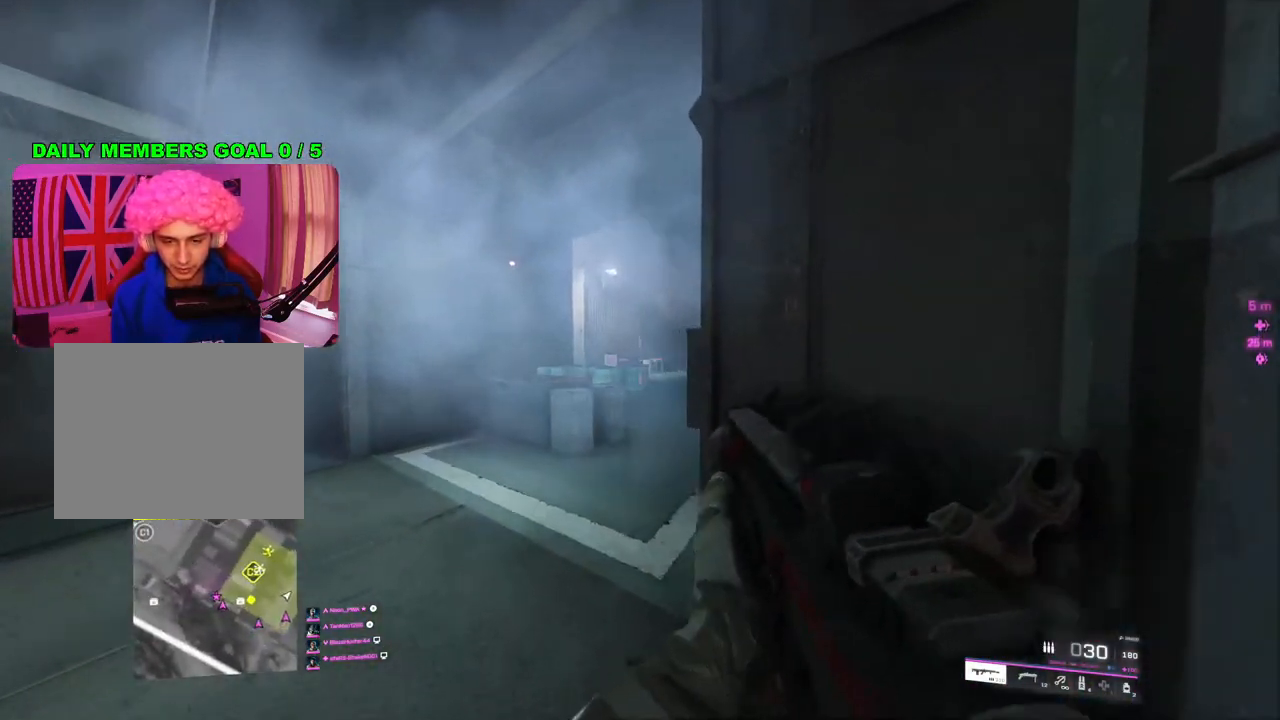
{"buttons": [], "left_stick": "left", "right_stick": "center", "events": [[100, "L2", "up"], [117, "left_stick", "up-left"], [150, "L3", "down"], [283, "L3", "up"], [350, "right_stick", "right"], [400, "left_stick", "left"], [500, "right_stick", "center"]]}
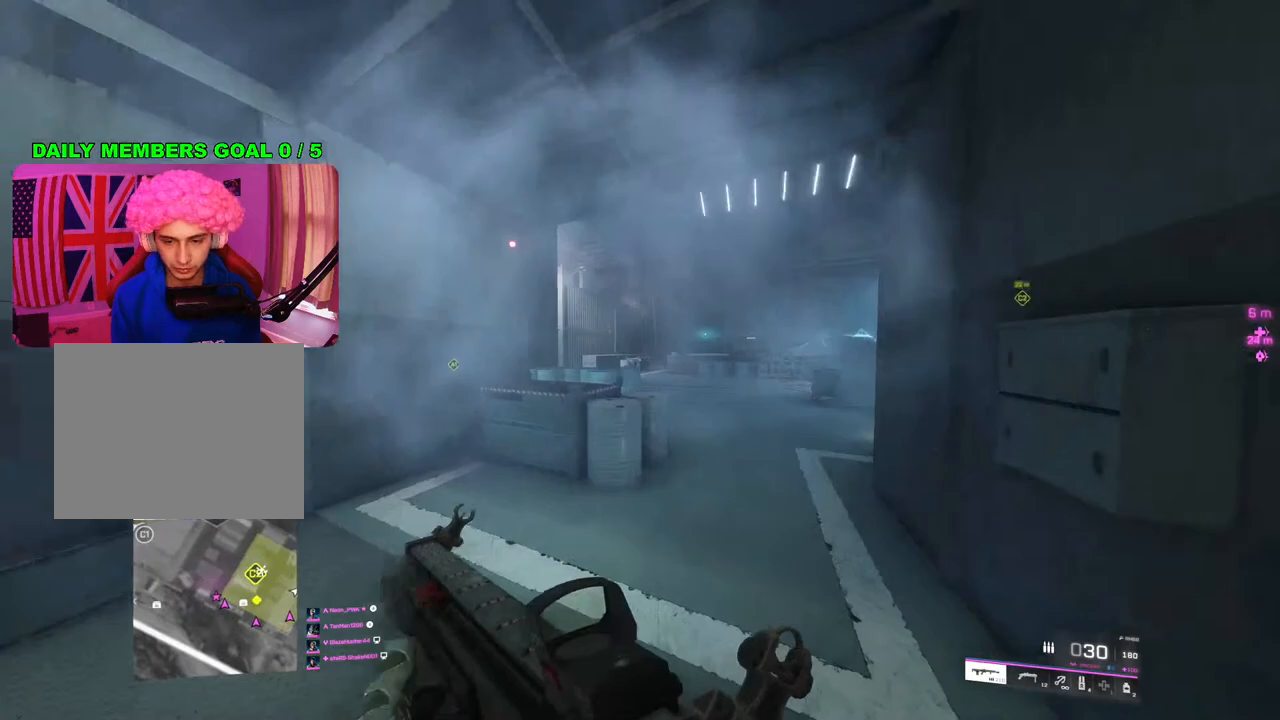
{"buttons": ["L2"], "left_stick": "left", "right_stick": "center", "events": [[17, "L2", "down"], [67, "right_stick", "left"], [117, "right_stick", "up-left"], [233, "right_stick", "center"]]}
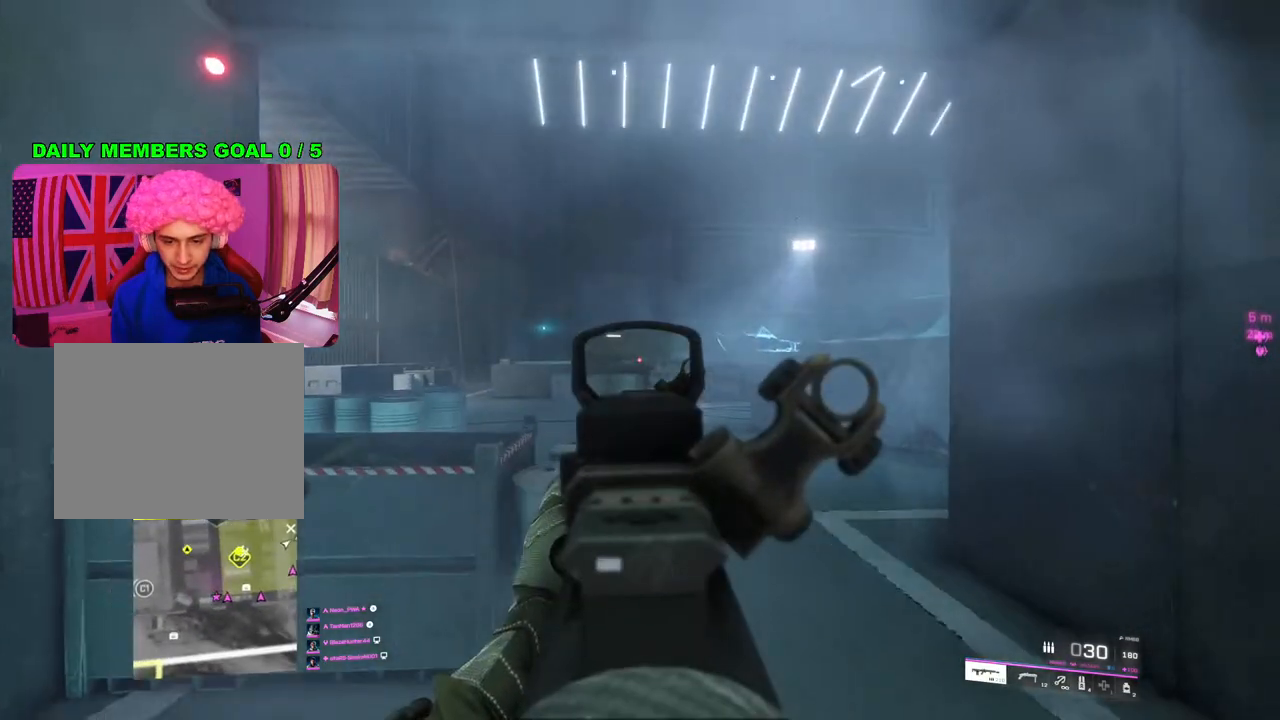
{"buttons": ["L2"], "left_stick": "left", "right_stick": "right", "events": [[383, "right_stick", "right"]]}
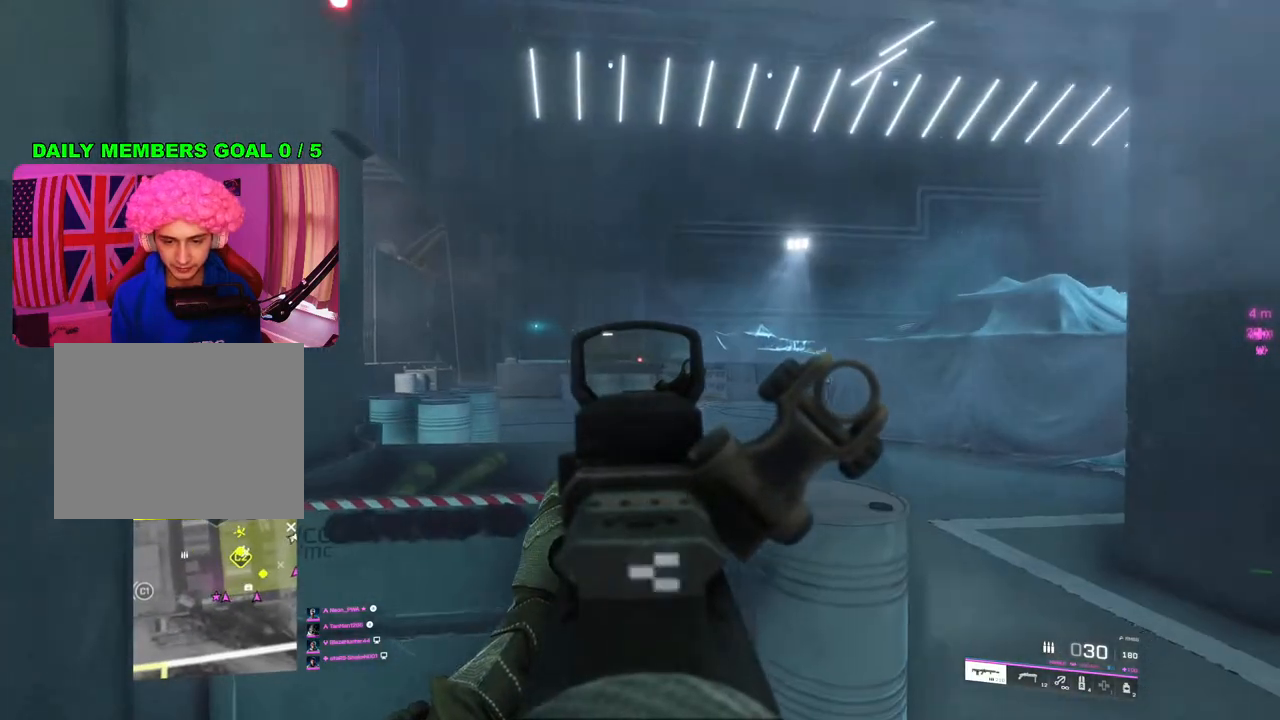
{"buttons": [], "left_stick": "right", "right_stick": "center", "events": [[417, "left_stick", "right"], [467, "L2", "up"], [483, "right_stick", "center"]]}
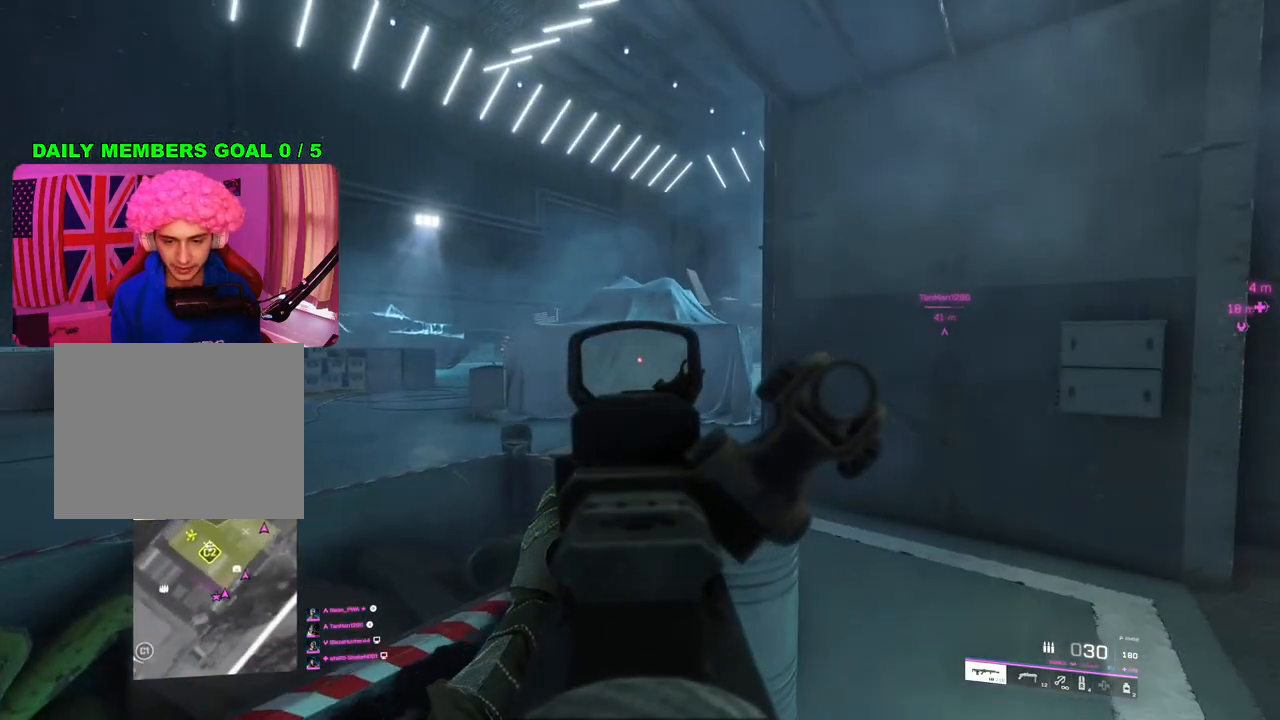
{"buttons": ["L2"], "left_stick": "left", "right_stick": "center", "events": [[67, "right_stick", "left"], [233, "L2", "down"], [233, "right_stick", "center"], [283, "right_stick", "right"], [417, "left_stick", "down-left"], [467, "left_stick", "left"], [467, "right_stick", "center"]]}
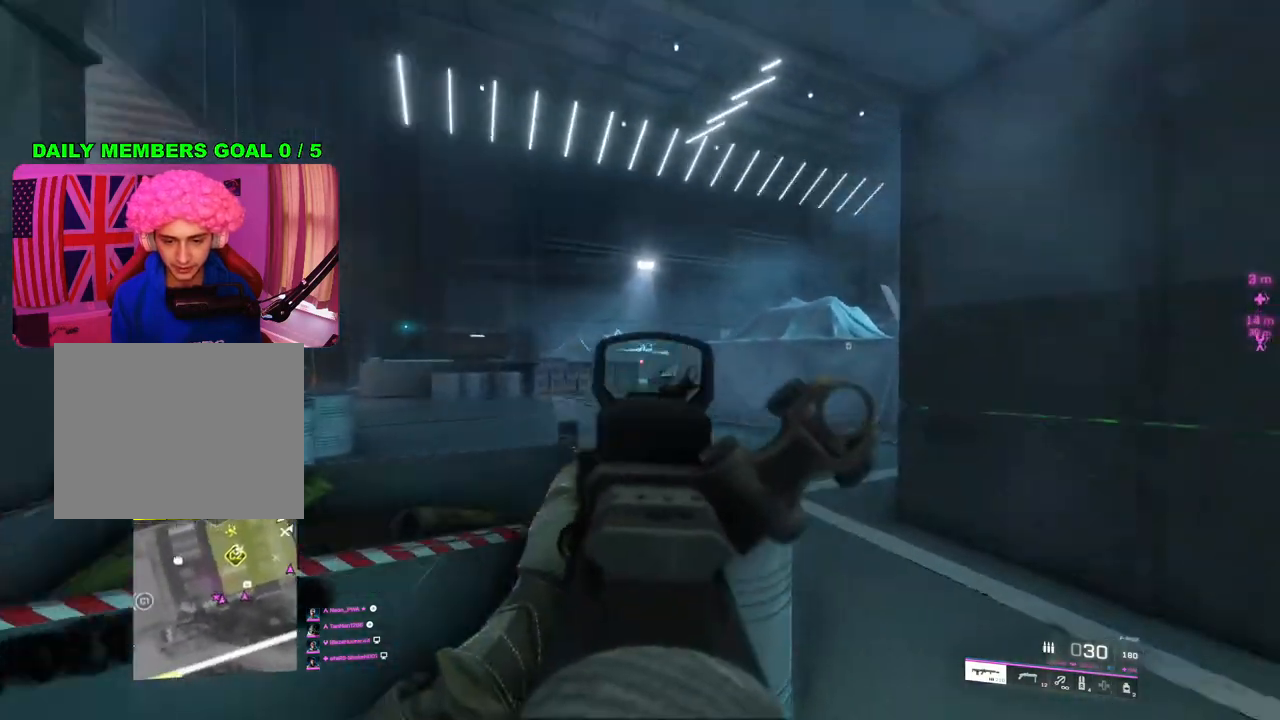
{"buttons": ["L2"], "left_stick": "up-left", "right_stick": "down-right", "events": [[300, "left_stick", "up-left"], [333, "right_stick", "down-right"], [400, "L1", "down"], [483, "L1", "up"]]}
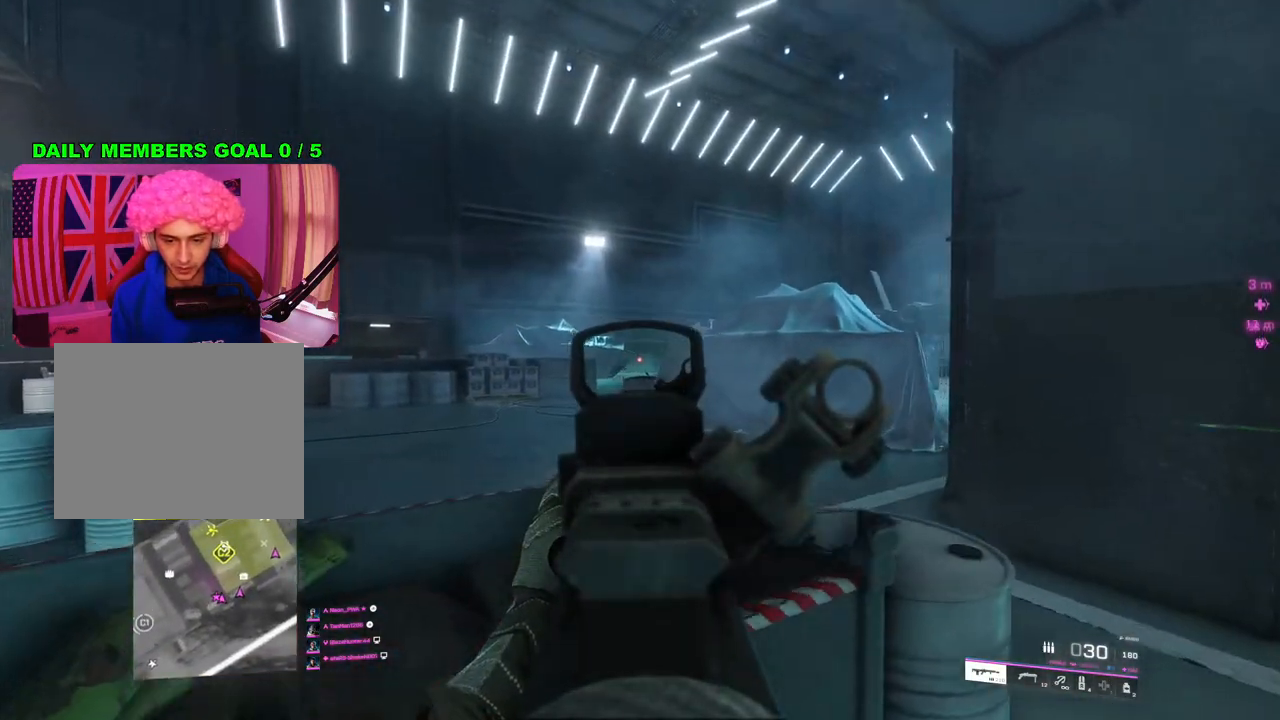
{"buttons": ["L2"], "left_stick": "left", "right_stick": "center", "events": [[217, "left_stick", "left"], [267, "right_stick", "center"]]}
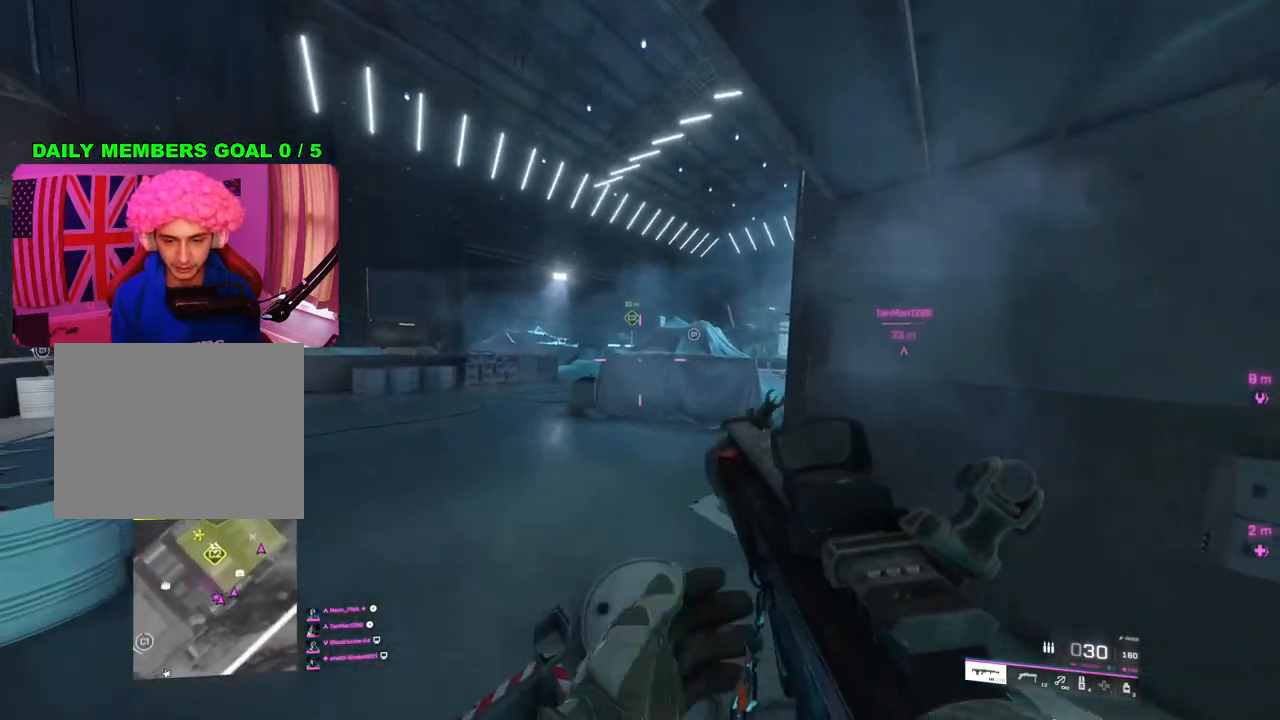
{"buttons": ["L2"], "left_stick": "down-left", "right_stick": "center", "events": [[100, "left_stick", "down-left"]]}
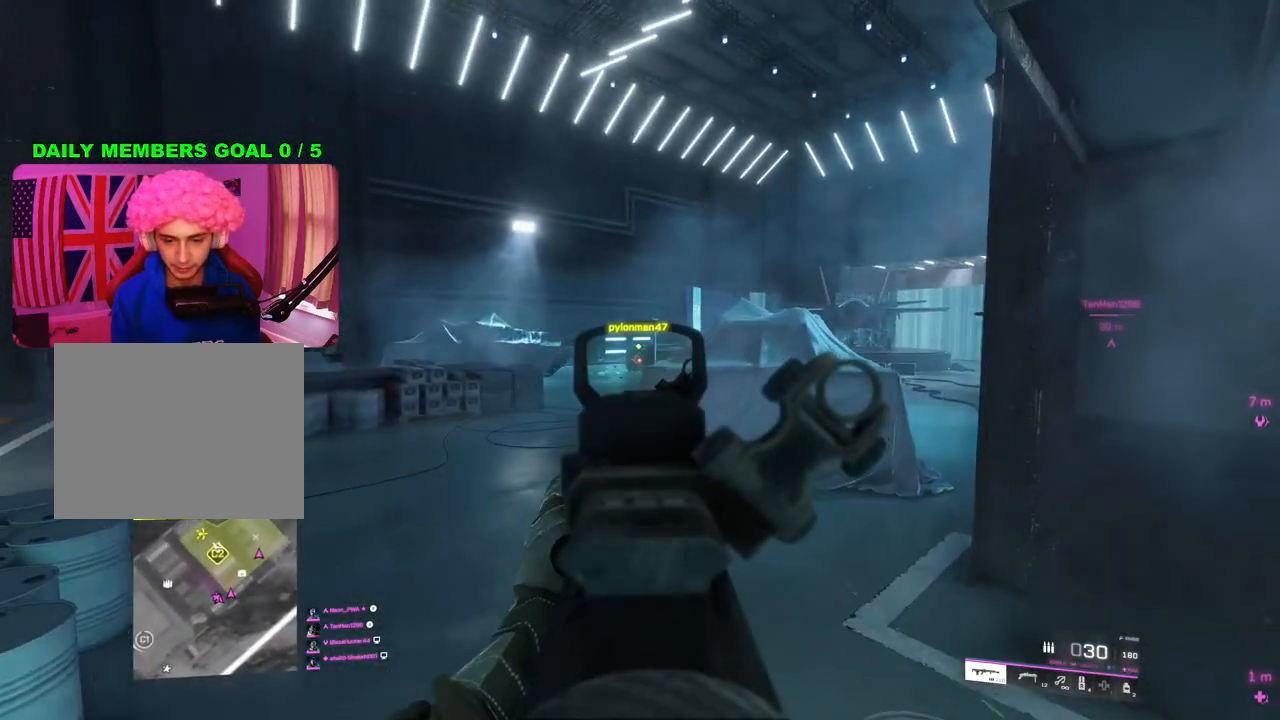
{"buttons": ["L2", "R2"], "left_stick": "center", "right_stick": "down-left", "events": [[17, "left_stick", "left"], [150, "left_stick", "center"], [217, "R2", "down"], [450, "right_stick", "down-left"]]}
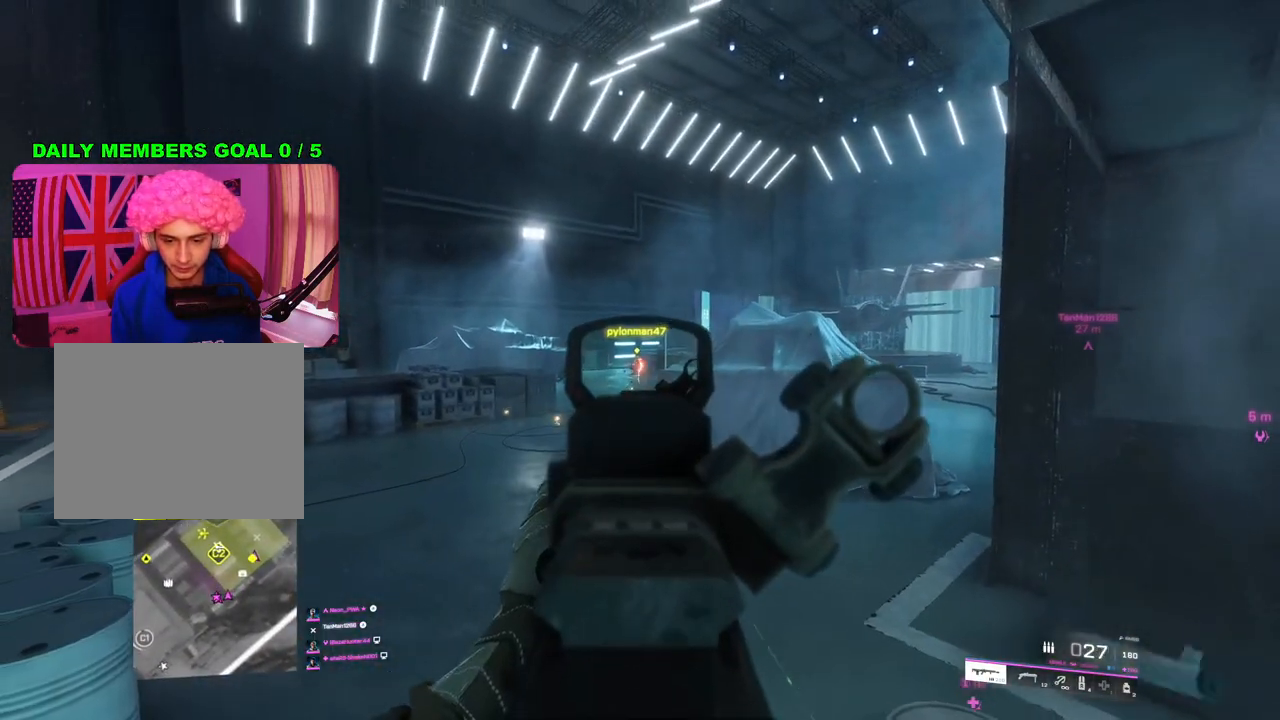
{"buttons": ["L2", "R2"], "left_stick": "center", "right_stick": "down", "events": [[183, "right_stick", "down"], [217, "left_stick", "up-right"], [317, "left_stick", "down-left"], [450, "left_stick", "center"]]}
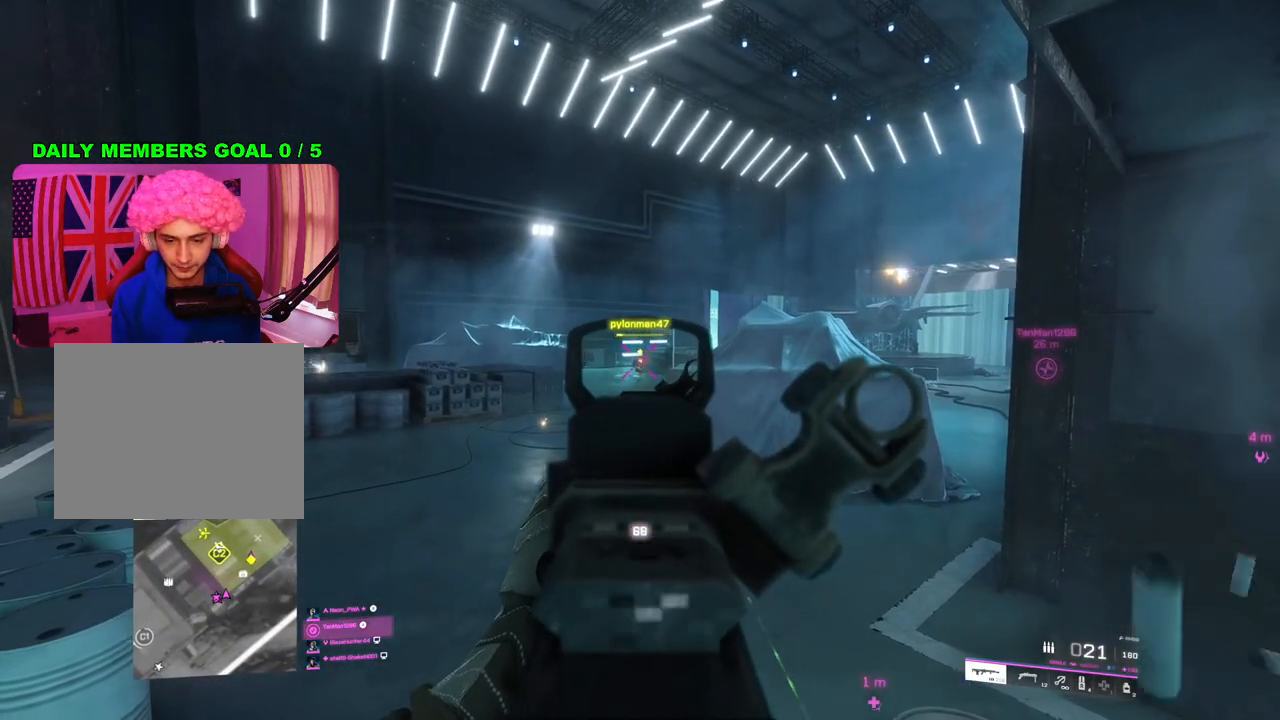
{"buttons": [], "left_stick": "down-right", "right_stick": "center", "events": [[167, "right_stick", "center"], [217, "R2", "up"], [267, "left_stick", "down-left"], [300, "L2", "up"], [367, "SQUARE", "down"], [367, "left_stick", "down-right"], [400, "SQUARE", "up"]]}
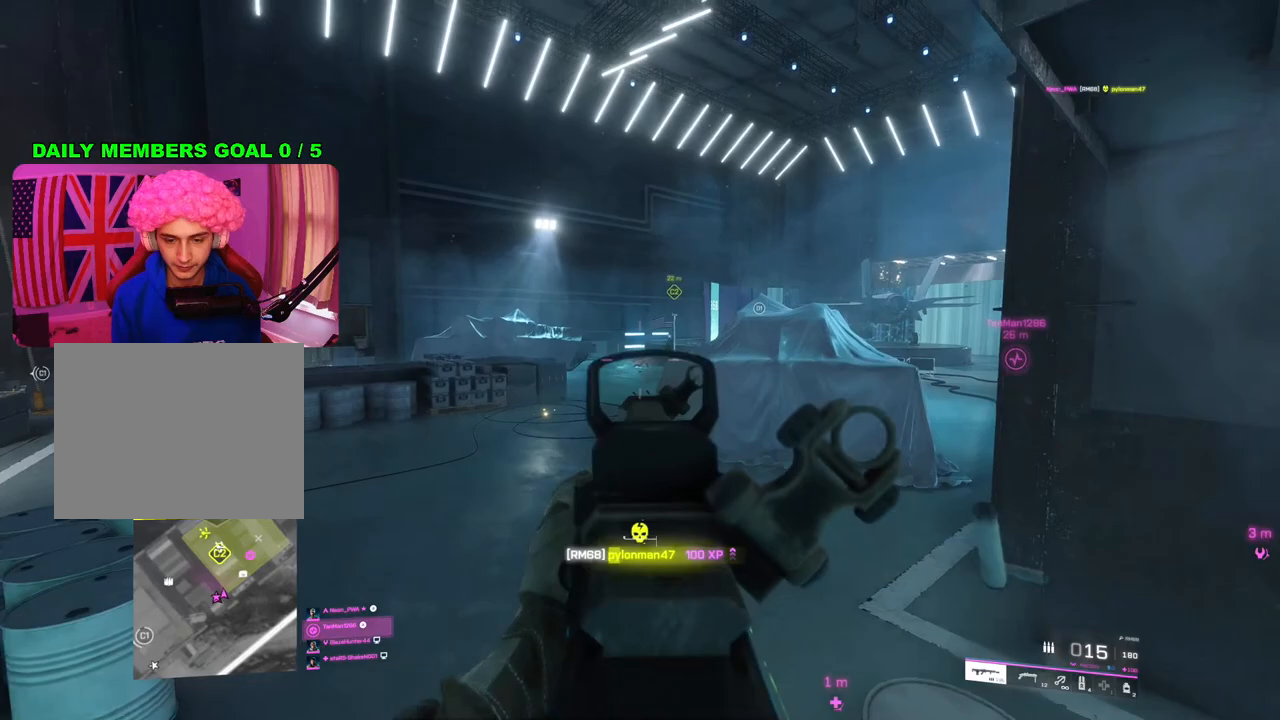
{"buttons": [], "left_stick": "up-right", "right_stick": "center", "events": [[17, "left_stick", "right"], [83, "right_stick", "right"], [300, "left_stick", "up-right"], [333, "right_stick", "center"]]}
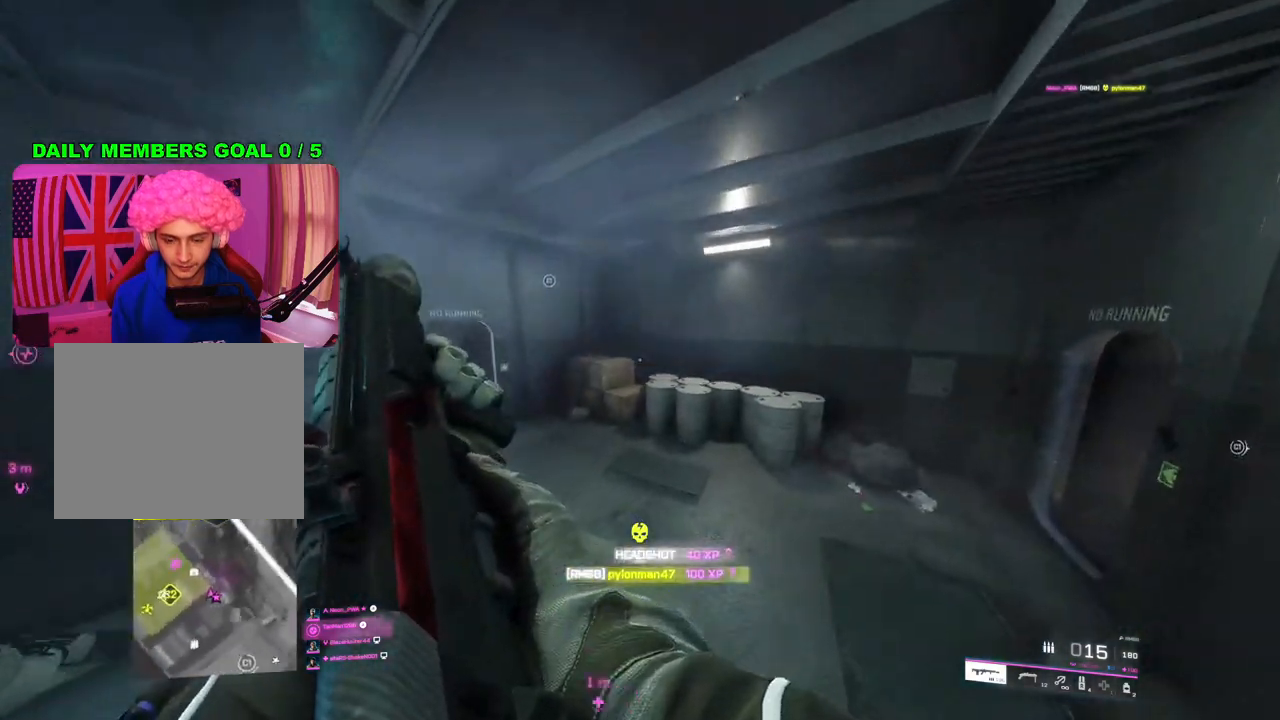
{"buttons": ["R3"], "left_stick": "up-right", "right_stick": "center", "events": [[33, "left_stick", "down-right"], [117, "left_stick", "right"], [200, "right_stick", "right"], [217, "left_stick", "down-right"], [367, "right_stick", "center"], [450, "R3", "down"], [467, "left_stick", "up-right"]]}
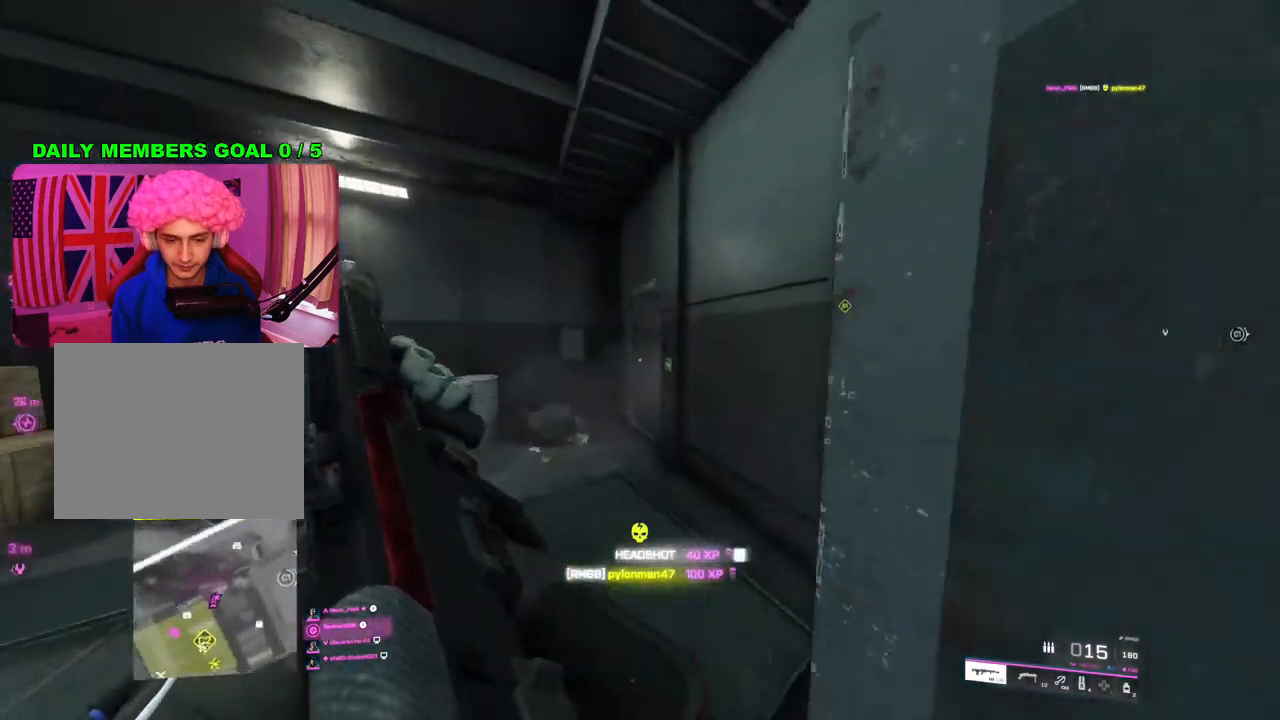
{"buttons": [], "left_stick": "up-left", "right_stick": "center", "events": [[17, "R3", "up"], [50, "right_stick", "left"], [150, "left_stick", "up-left"], [183, "right_stick", "down-left"], [283, "right_stick", "center"], [317, "R3", "down"], [400, "R3", "up"]]}
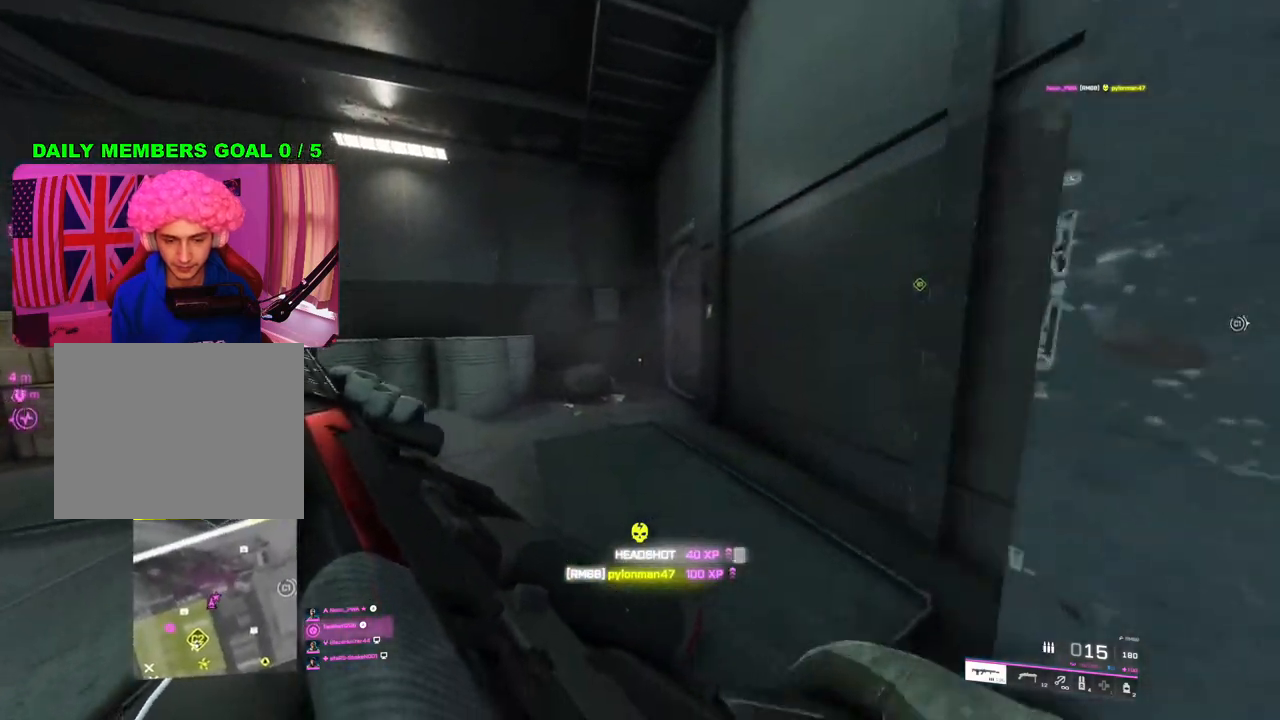
{"buttons": [], "left_stick": "left", "right_stick": "right", "events": [[17, "left_stick", "up"], [50, "L3", "down"], [133, "right_stick", "right"], [150, "L3", "up"], [317, "left_stick", "left"]]}
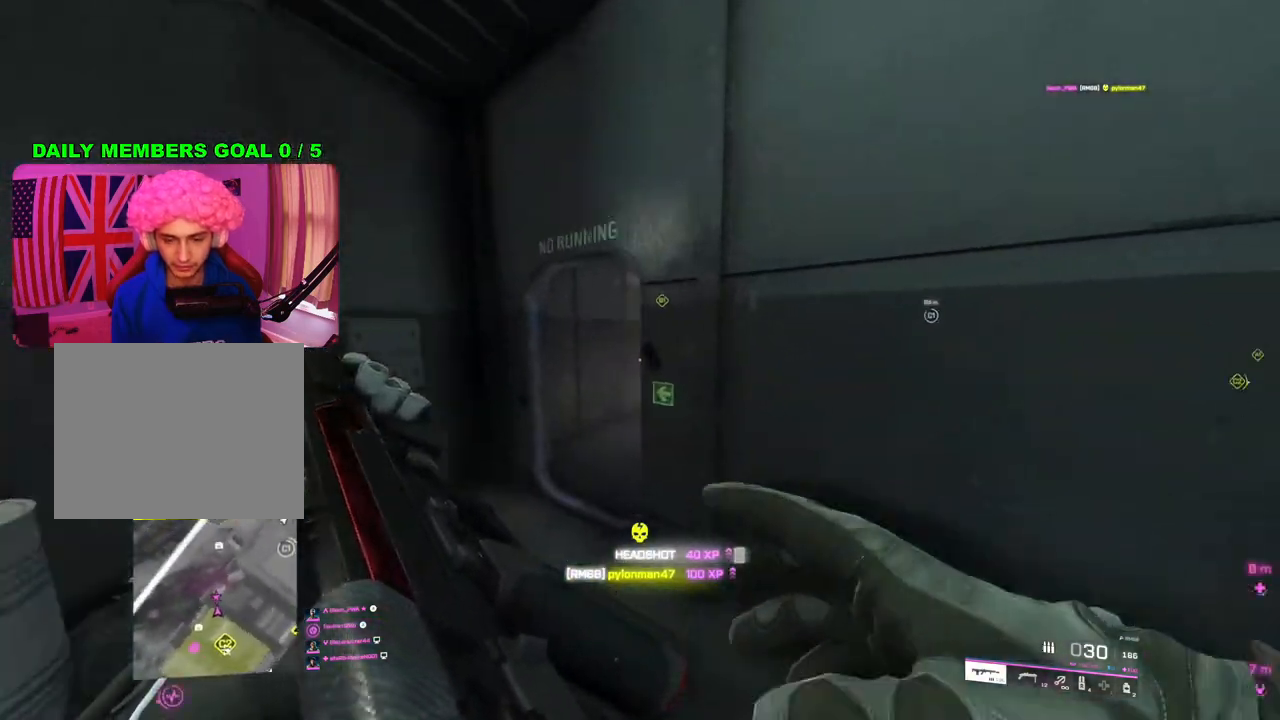
{"buttons": [], "left_stick": "up-left", "right_stick": "center", "events": [[50, "right_stick", "center"], [167, "left_stick", "up-left"], [250, "L3", "down"], [250, "right_stick", "left"], [317, "L3", "up"], [483, "right_stick", "center"]]}
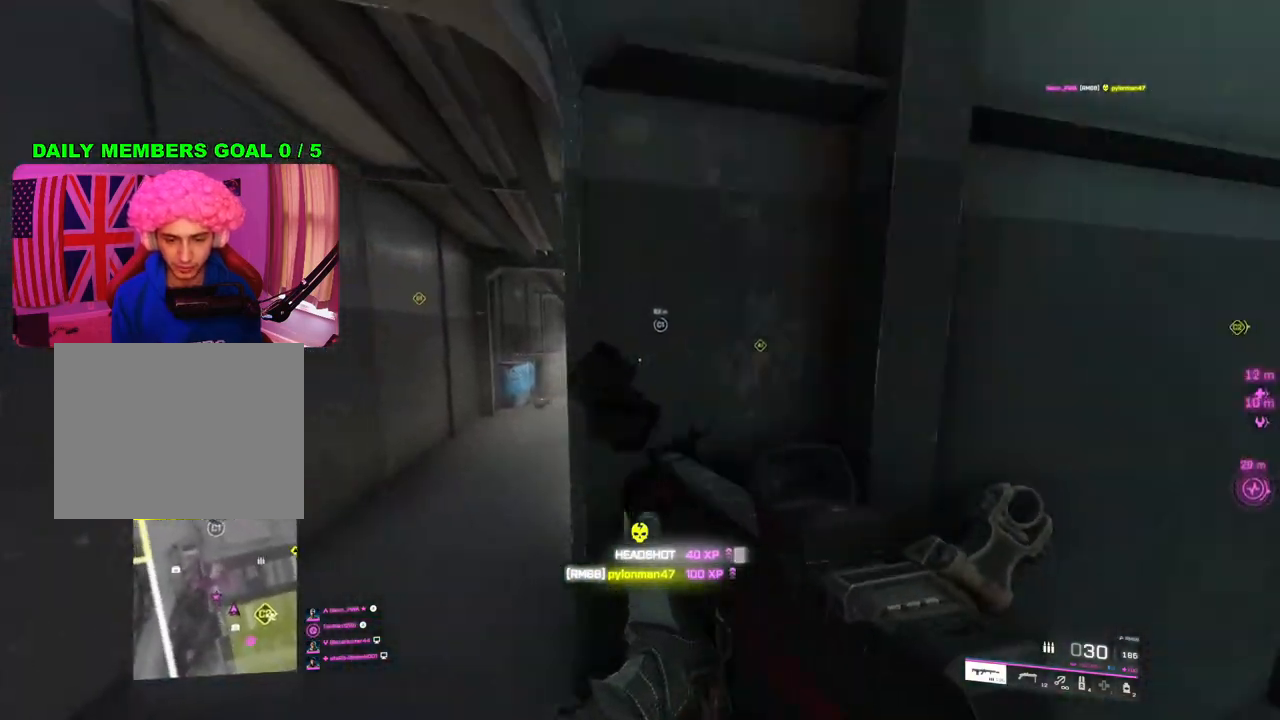
{"buttons": ["L2"], "left_stick": "up", "right_stick": "center", "events": [[133, "left_stick", "up"], [483, "L2", "down"]]}
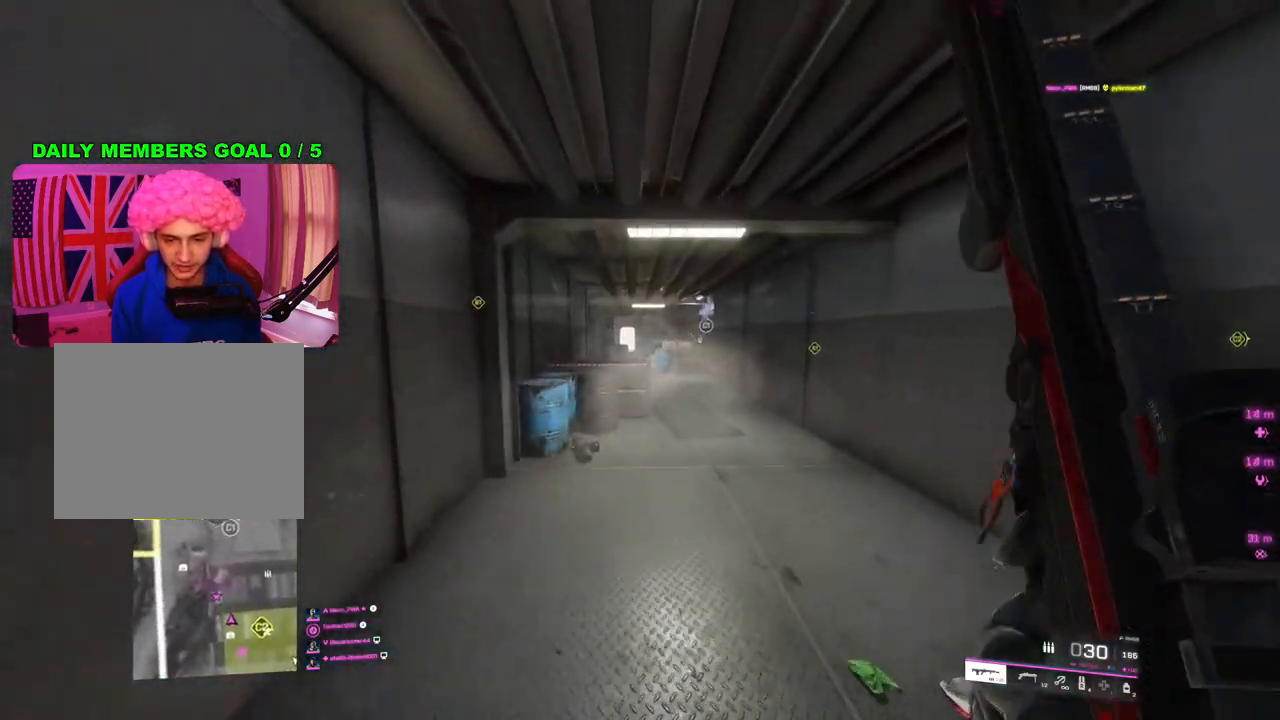
{"buttons": ["L2"], "left_stick": "up", "right_stick": "up", "events": [[17, "right_stick", "up-left"], [167, "left_stick", "up-right"], [167, "right_stick", "up"], [483, "left_stick", "up"]]}
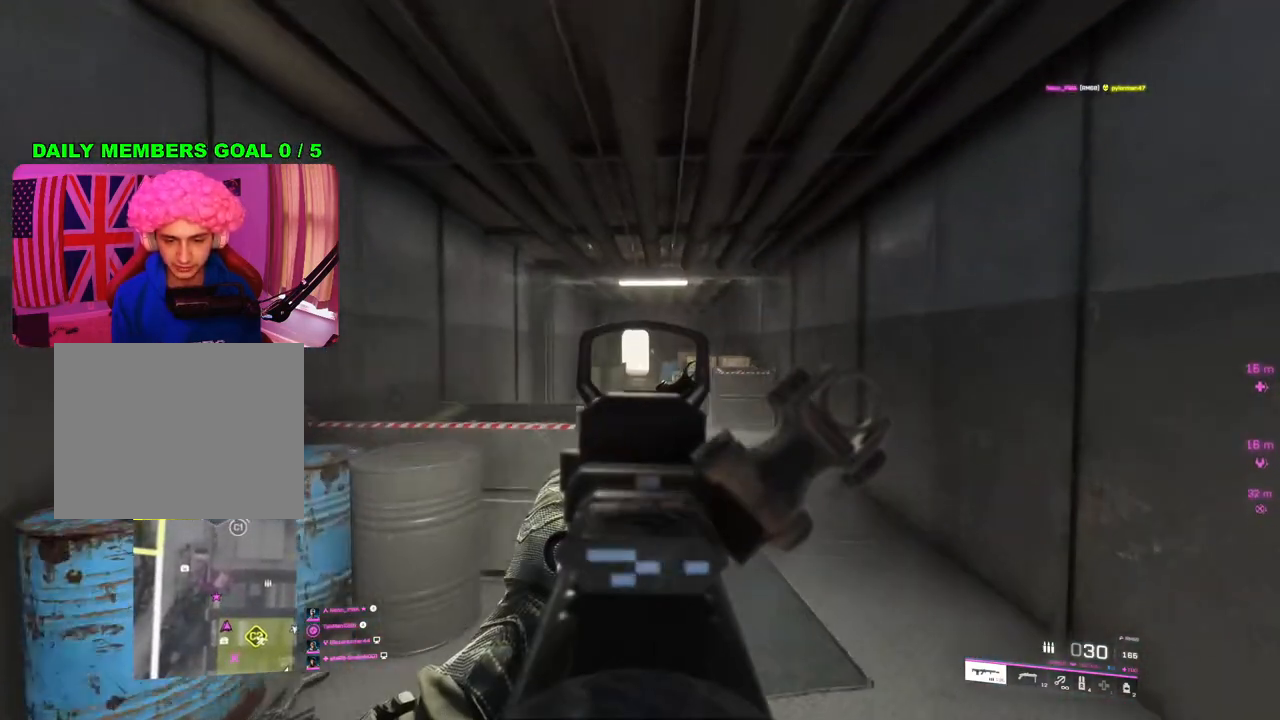
{"buttons": [], "left_stick": "up", "right_stick": "center", "events": [[33, "right_stick", "center"], [67, "L2", "up"], [133, "L3", "down"], [250, "L3", "up"]]}
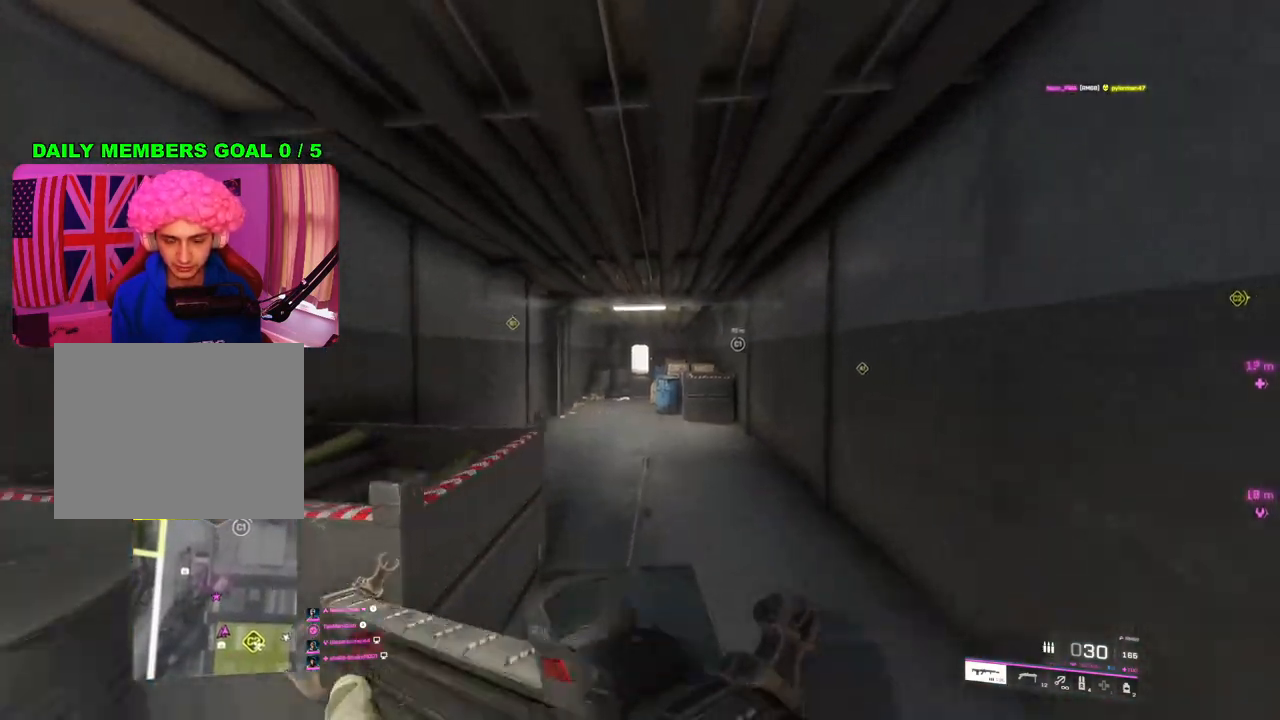
{"buttons": [], "left_stick": "up", "right_stick": "center", "events": []}
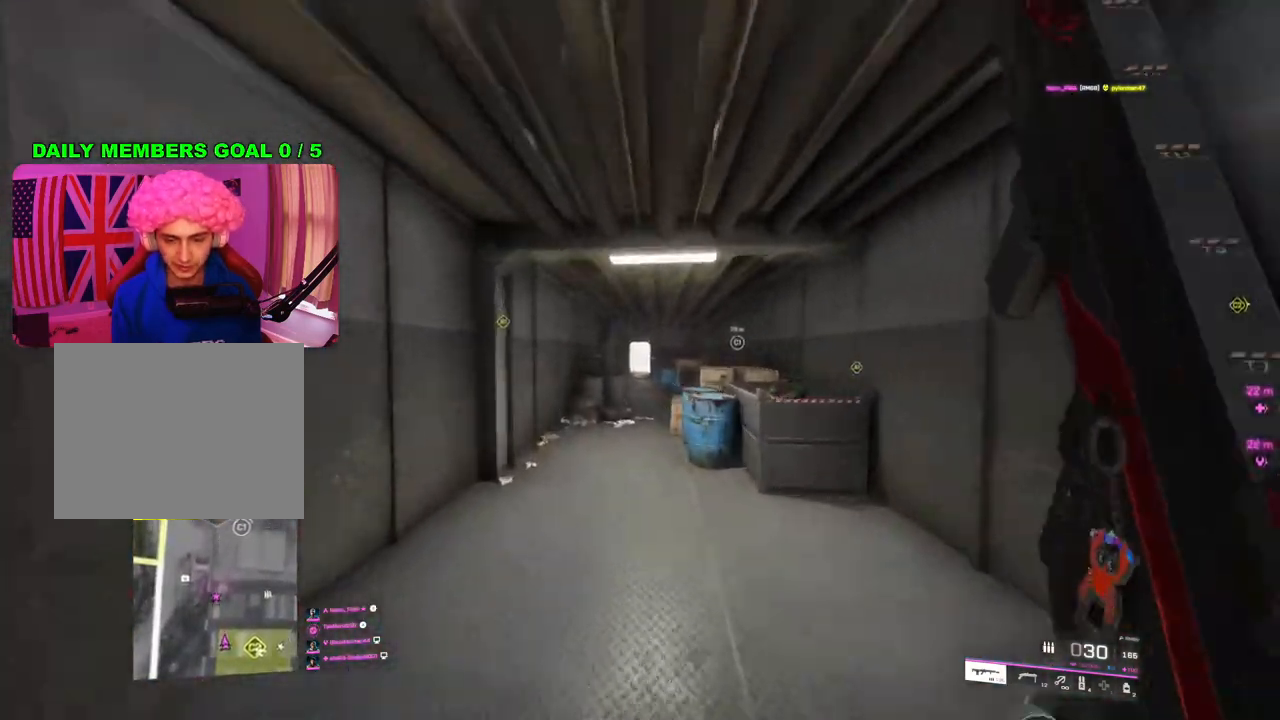
{"buttons": ["L2"], "left_stick": "up", "right_stick": "center", "events": [[167, "L2", "down"]]}
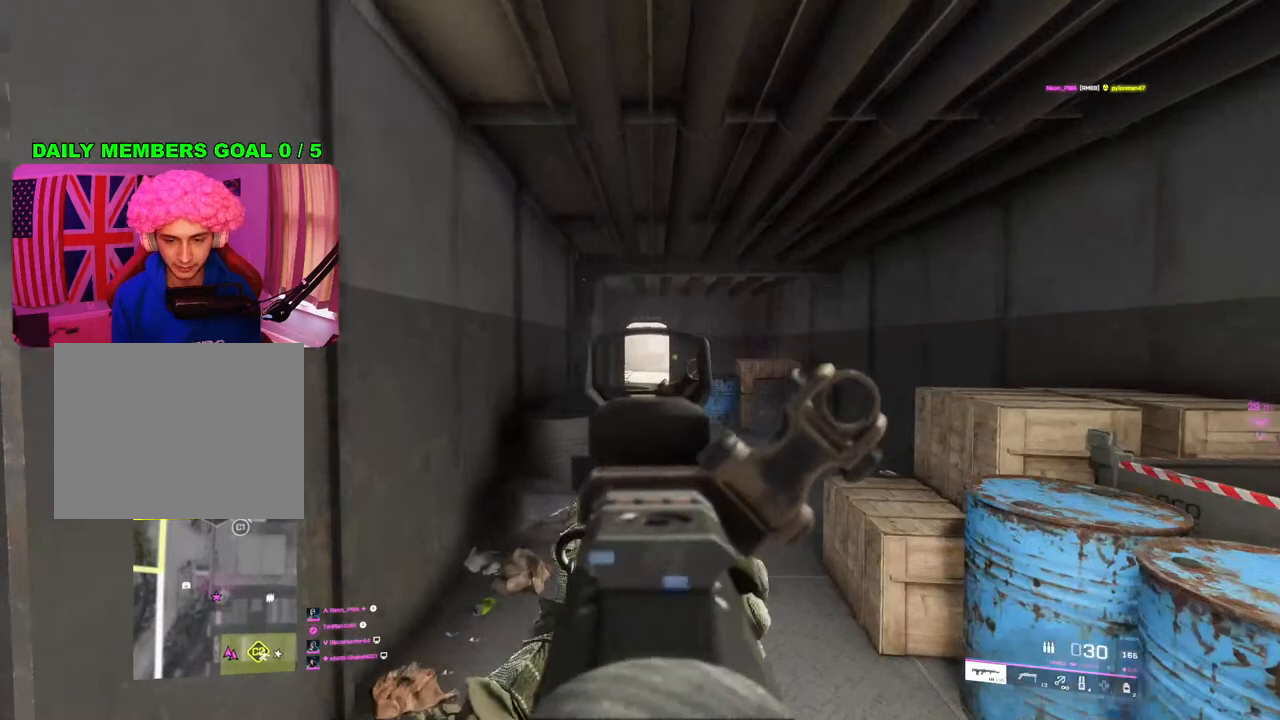
{"buttons": ["L2"], "left_stick": "up", "right_stick": "up-right", "events": [[317, "left_stick", "up-left"], [433, "left_stick", "up"], [467, "right_stick", "up-right"]]}